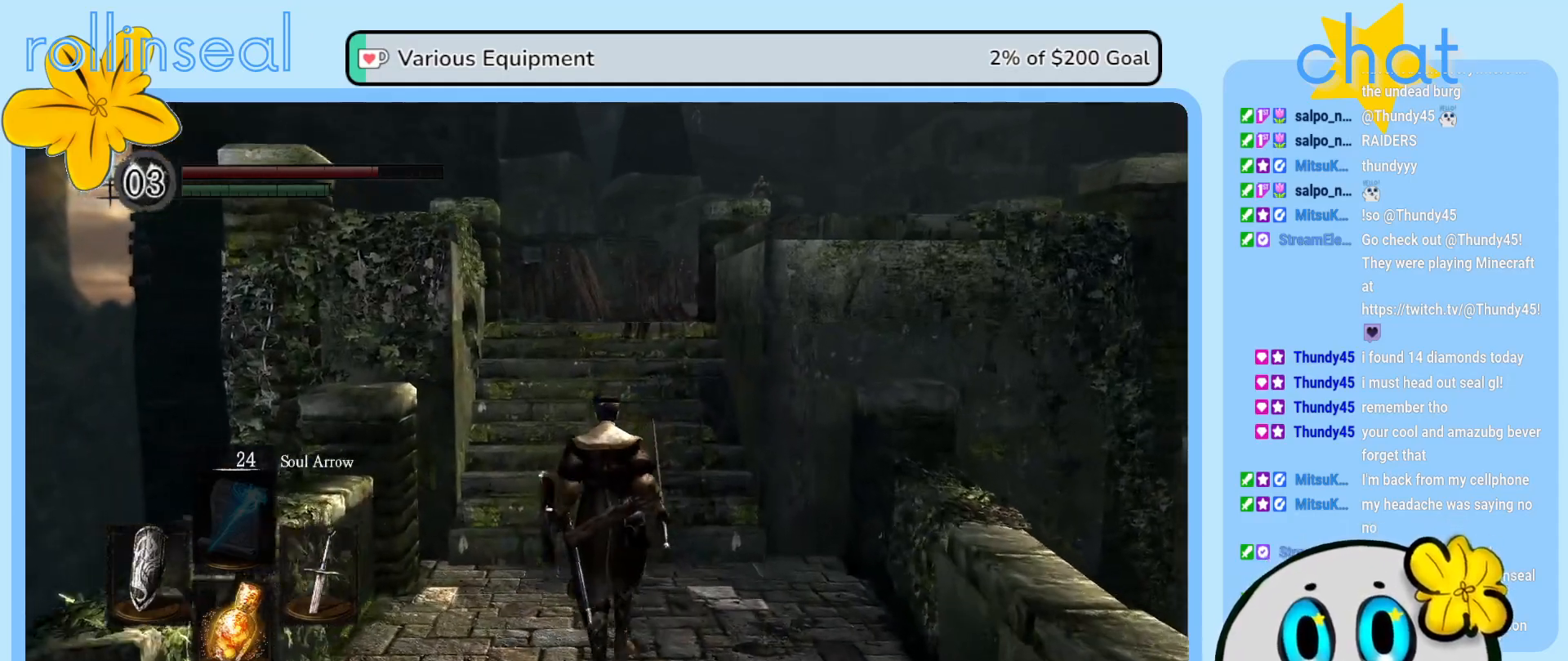
Gameplay with a controller (Xbox layout); each line is a JSON object with the inputs held at the frame after it. "events" lists button and stick changes between this image and that frame as [ms after this image, input, new state], when the widget could be followed in between. Not read: L3 R3.
{"buttons": [], "left_stick": "up", "right_stick": "center", "events": []}
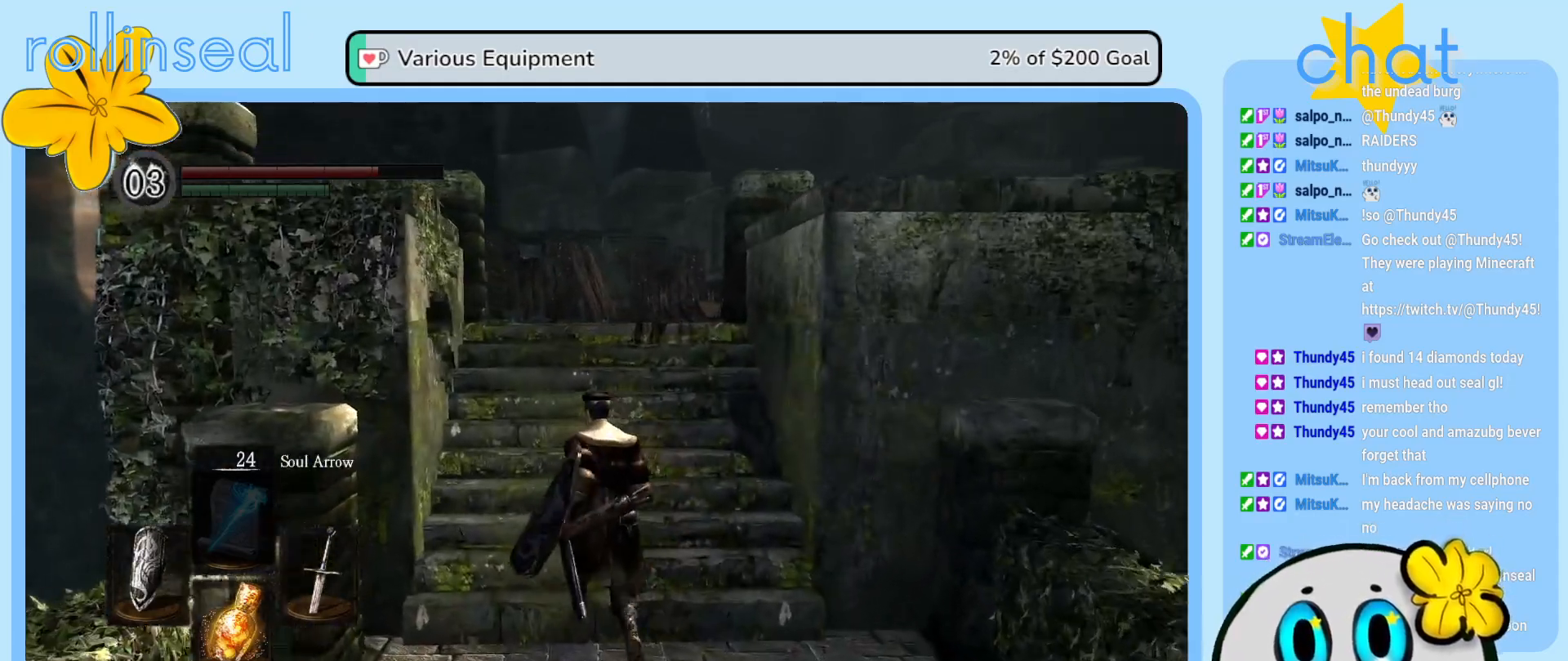
{"buttons": [], "left_stick": "up", "right_stick": "center", "events": []}
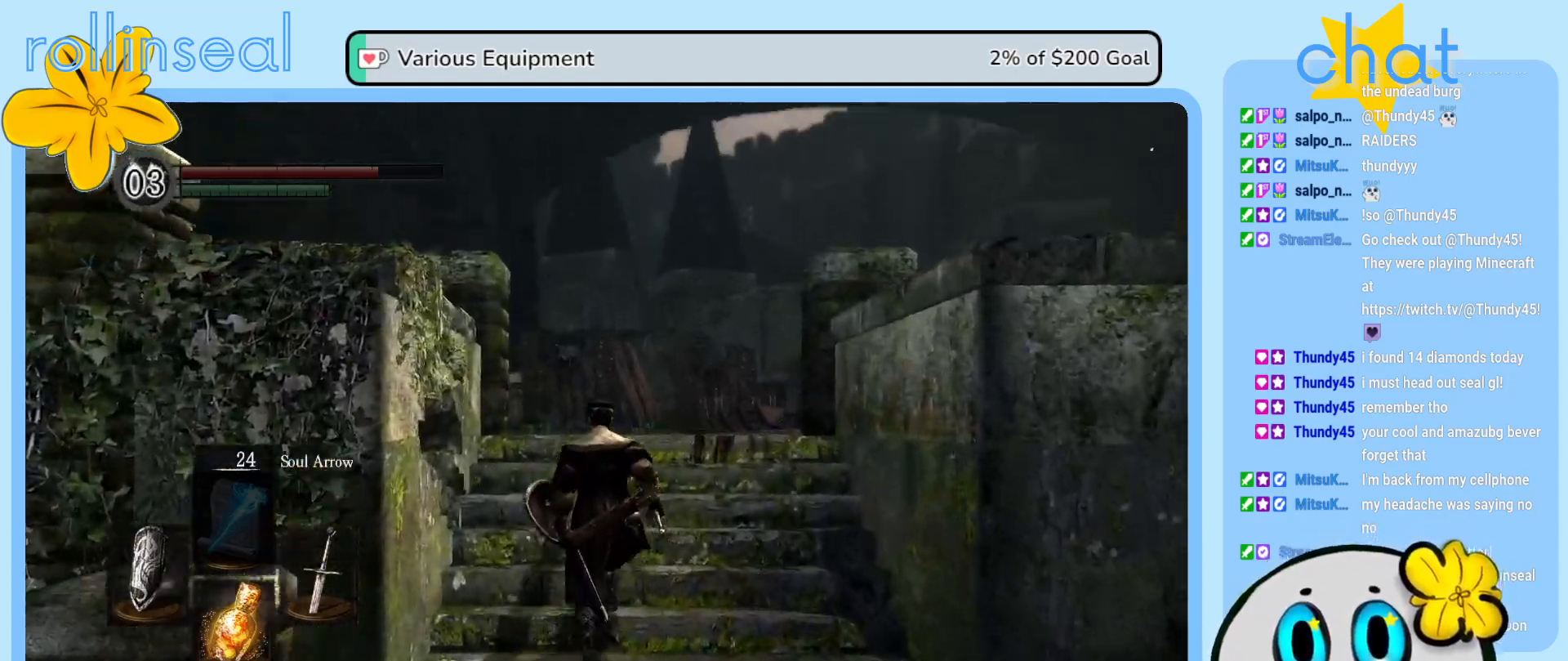
{"buttons": [], "left_stick": "up", "right_stick": "center", "events": [[17, "right_stick", "down"], [183, "right_stick", "center"]]}
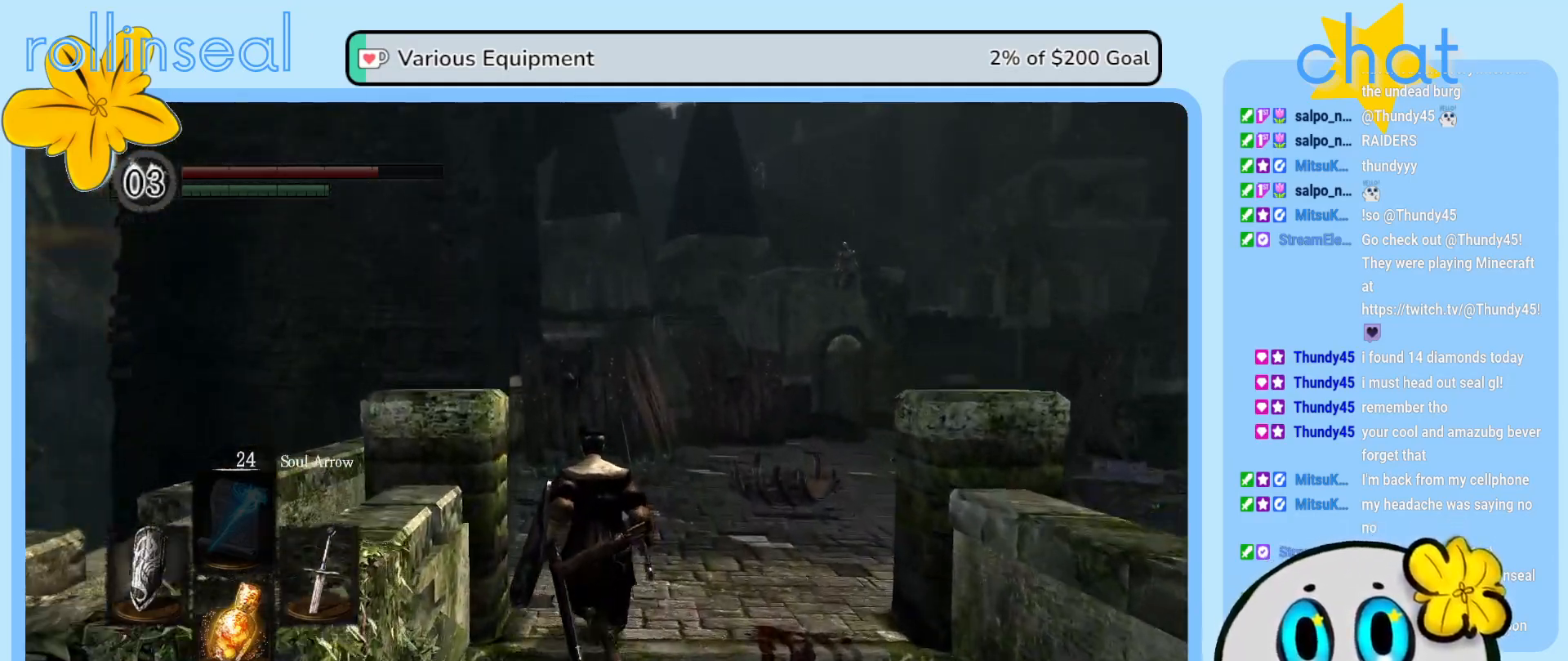
{"buttons": [], "left_stick": "up", "right_stick": "center", "events": [[33, "right_stick", "down"], [167, "right_stick", "center"]]}
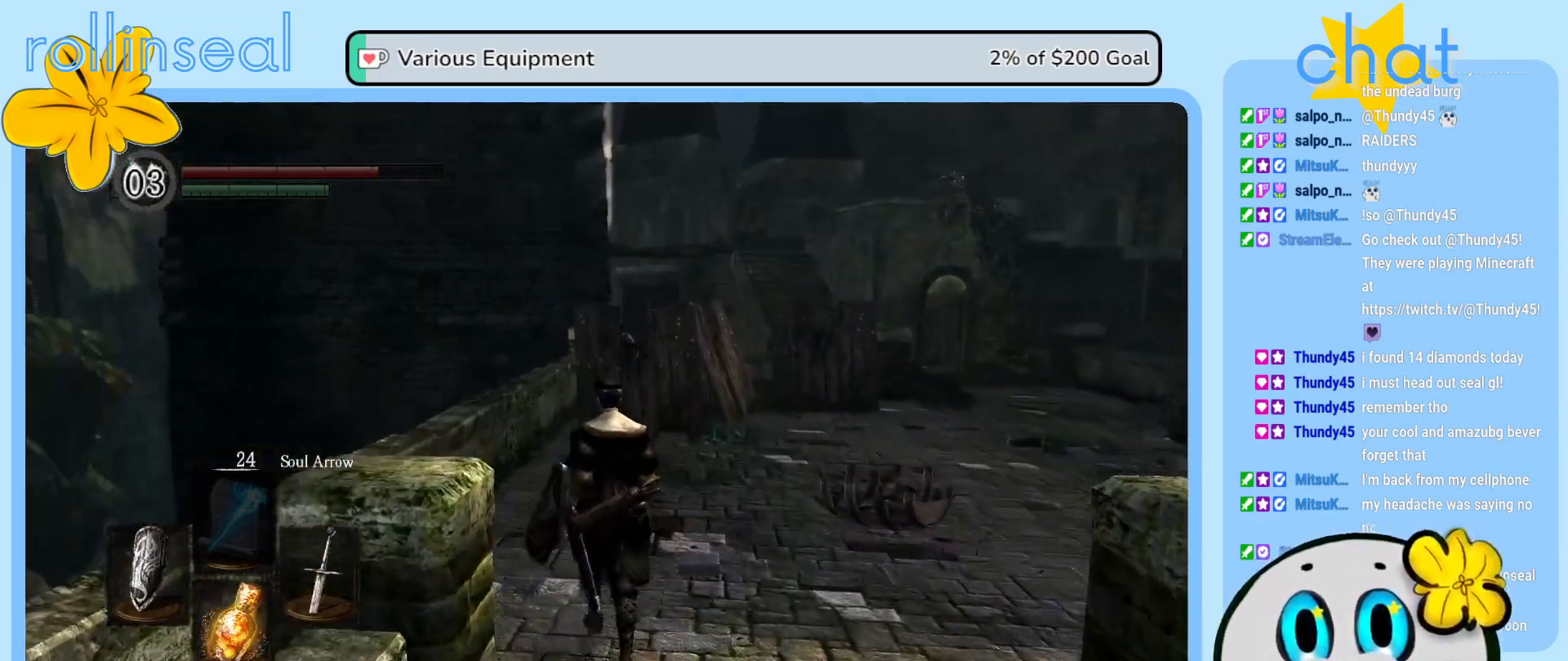
{"buttons": [], "left_stick": "up", "right_stick": "center", "events": []}
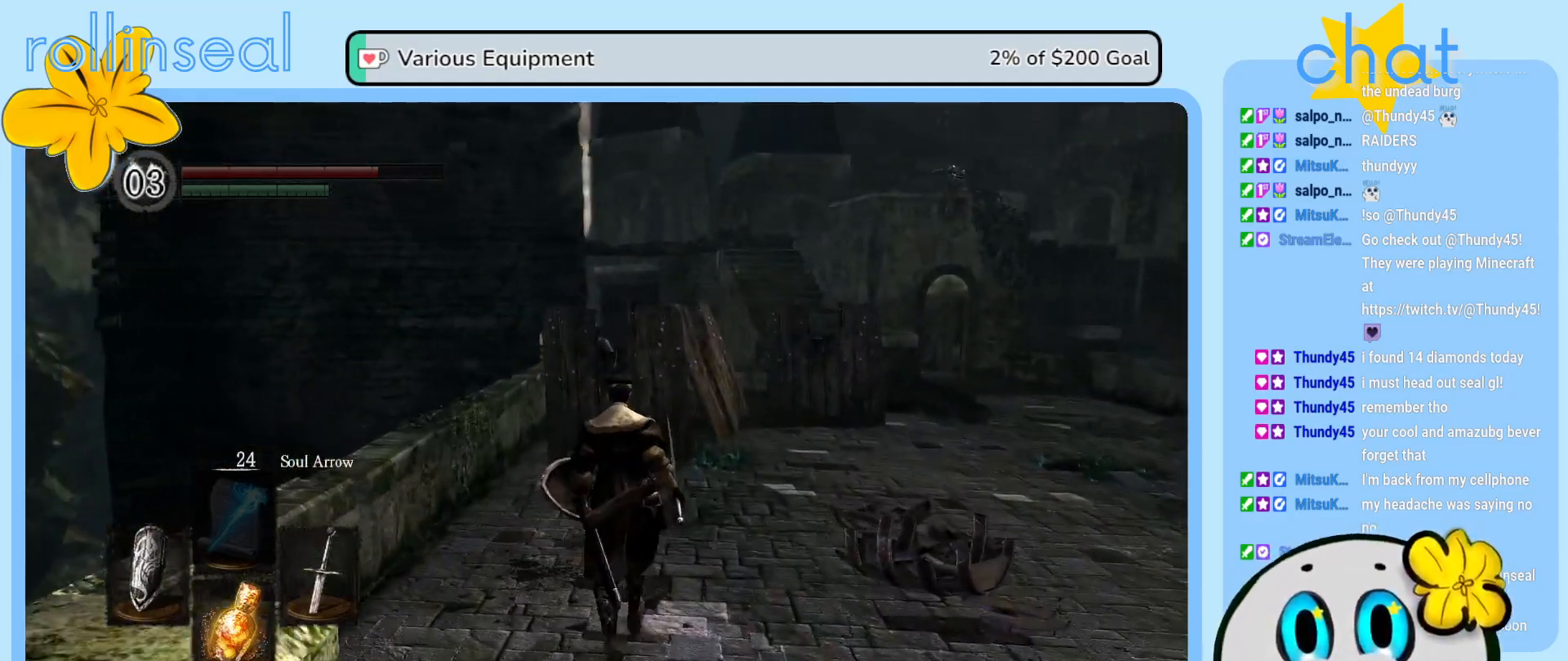
{"buttons": [], "left_stick": "up", "right_stick": "center", "events": []}
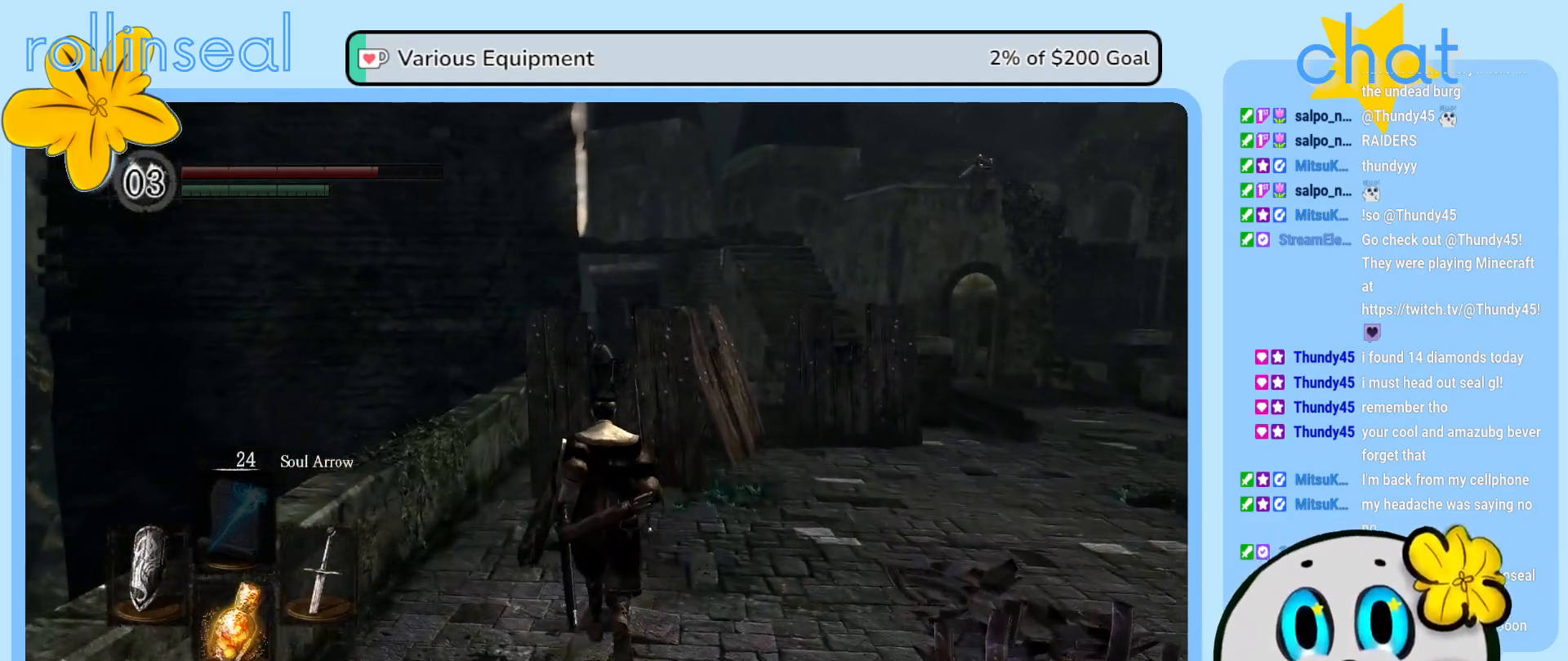
{"buttons": [], "left_stick": "up", "right_stick": "down", "events": [[350, "right_stick", "down"]]}
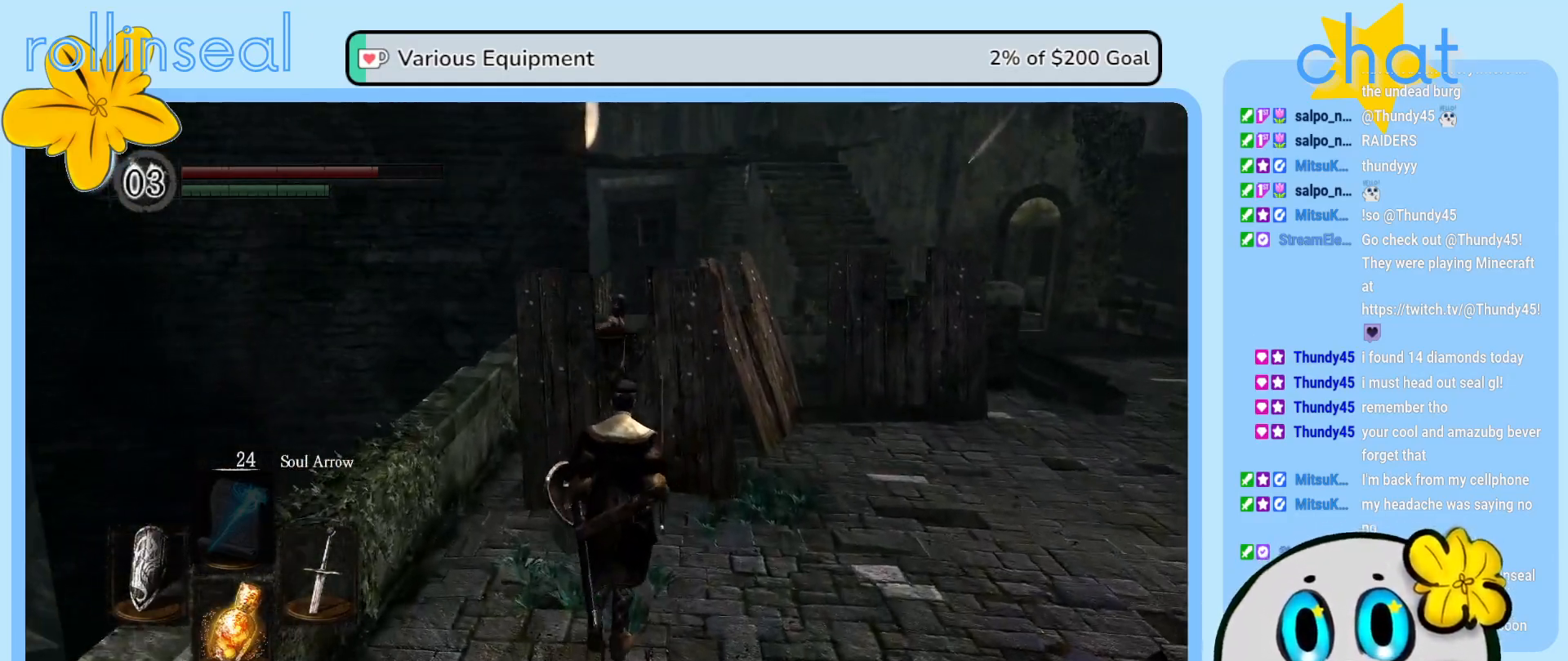
{"buttons": [], "left_stick": "right", "right_stick": "left", "events": [[17, "right_stick", "center"], [167, "left_stick", "right"], [483, "right_stick", "left"]]}
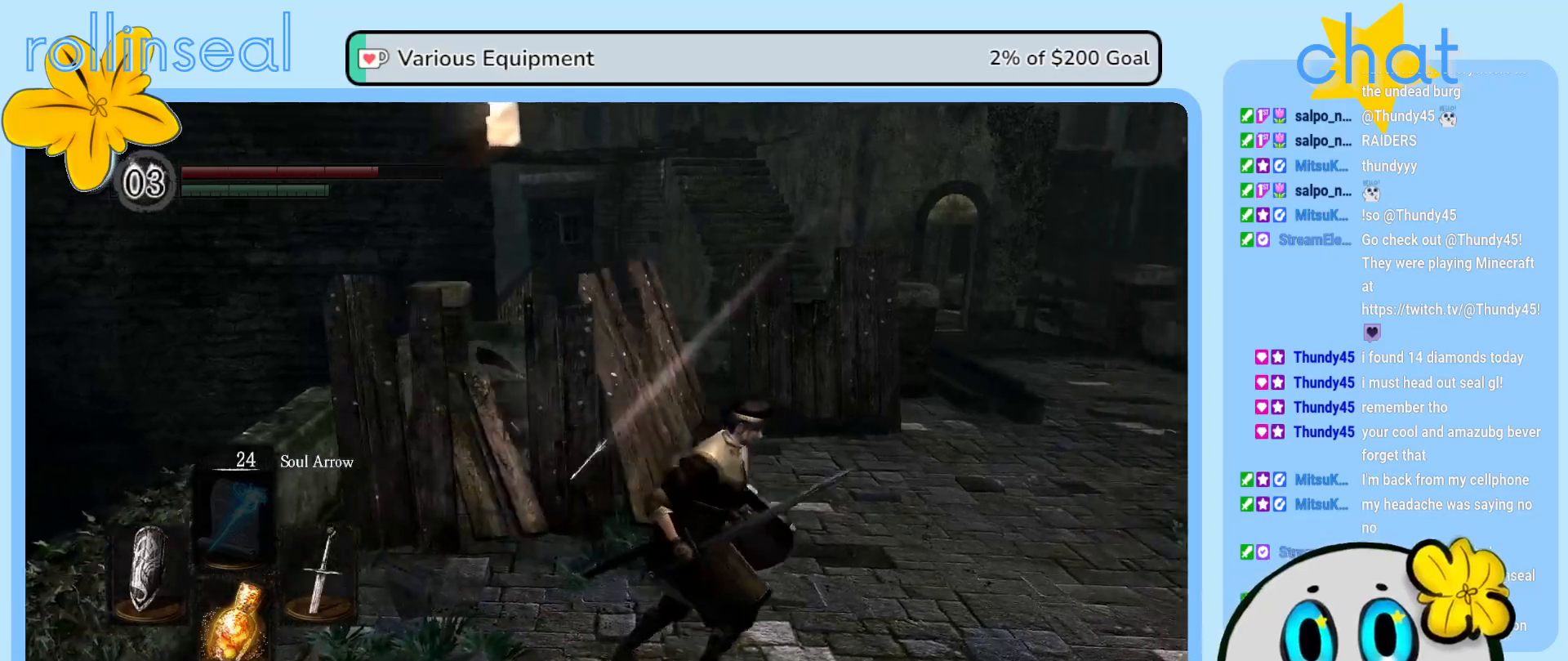
{"buttons": [], "left_stick": "up", "right_stick": "center", "events": [[183, "right_stick", "center"], [217, "left_stick", "up"]]}
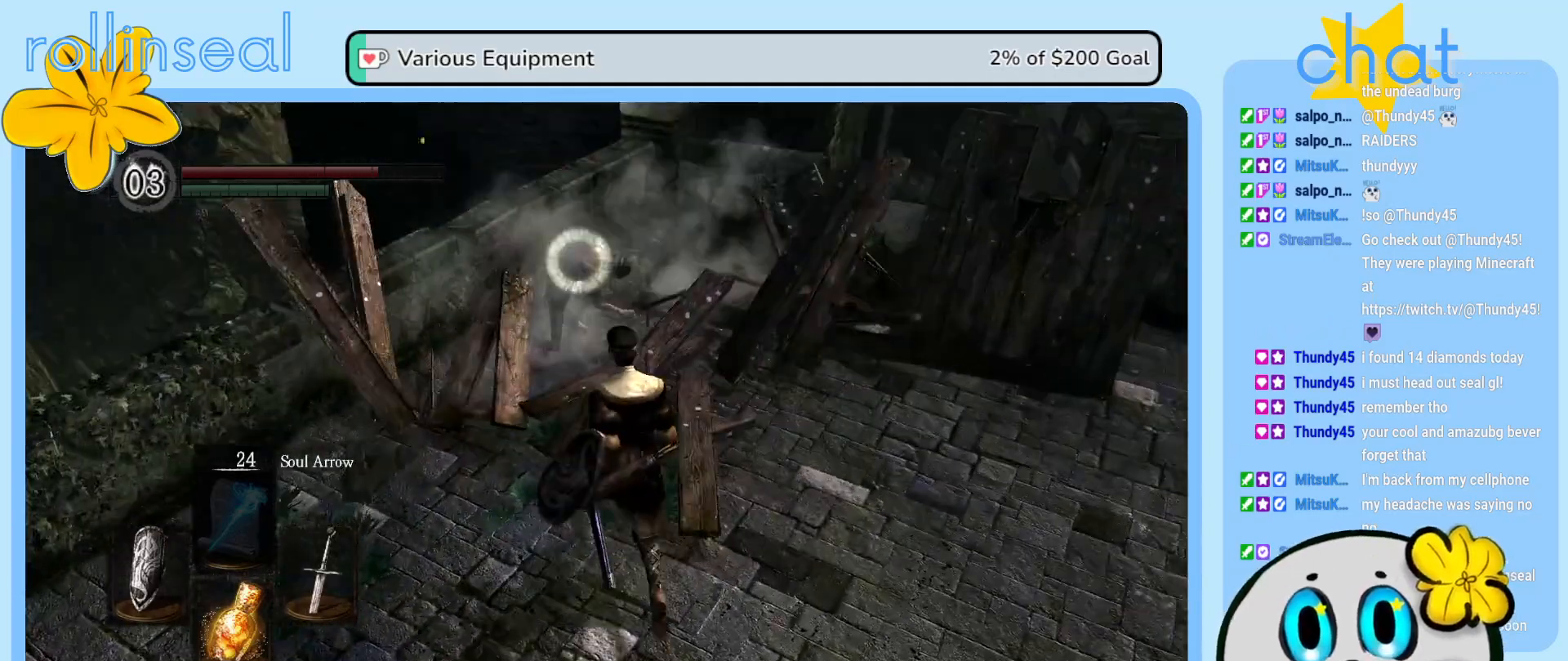
{"buttons": [], "left_stick": "up", "right_stick": "center", "events": [[133, "R1", "down"], [267, "R1", "up"], [367, "R1", "down"], [467, "R1", "up"]]}
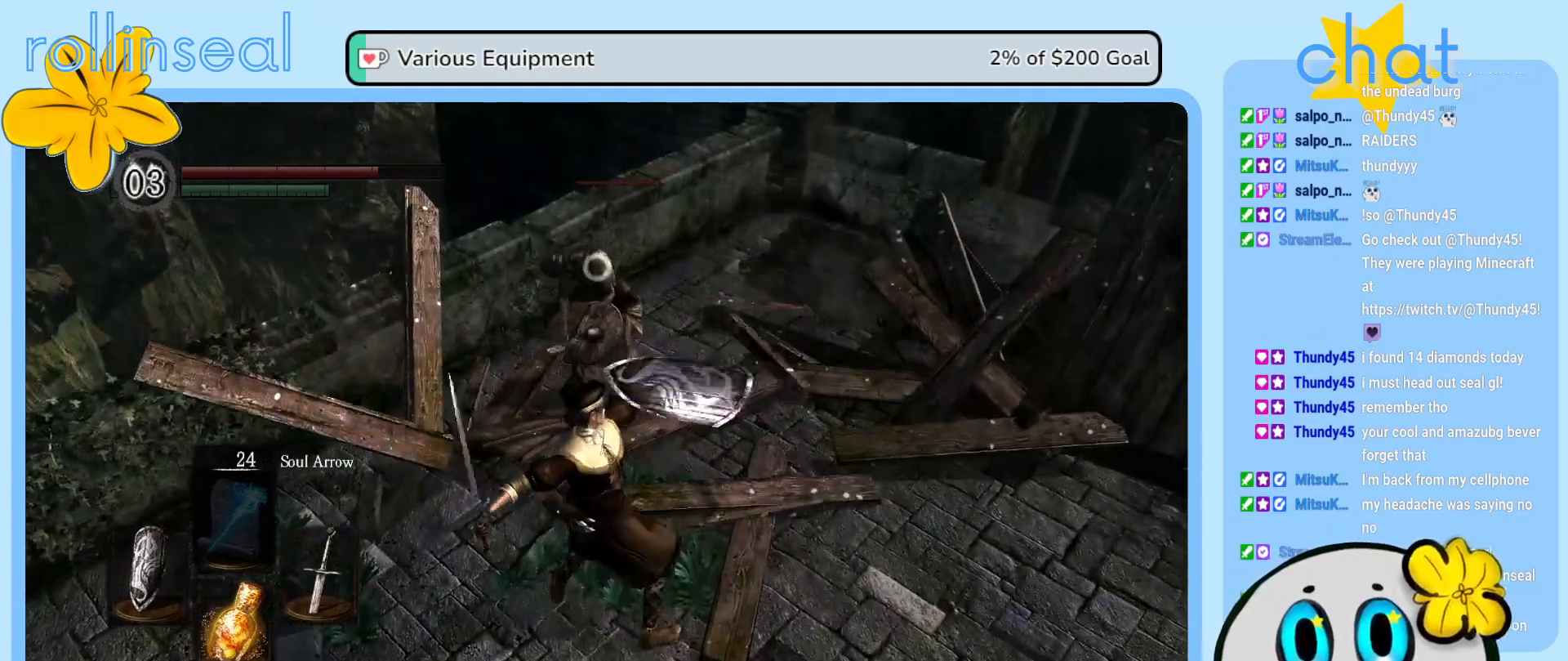
{"buttons": ["R1"], "left_stick": "up", "right_stick": "center", "events": [[67, "R1", "down"], [150, "R1", "up"], [250, "R1", "down"], [350, "R1", "up"], [433, "R1", "down"]]}
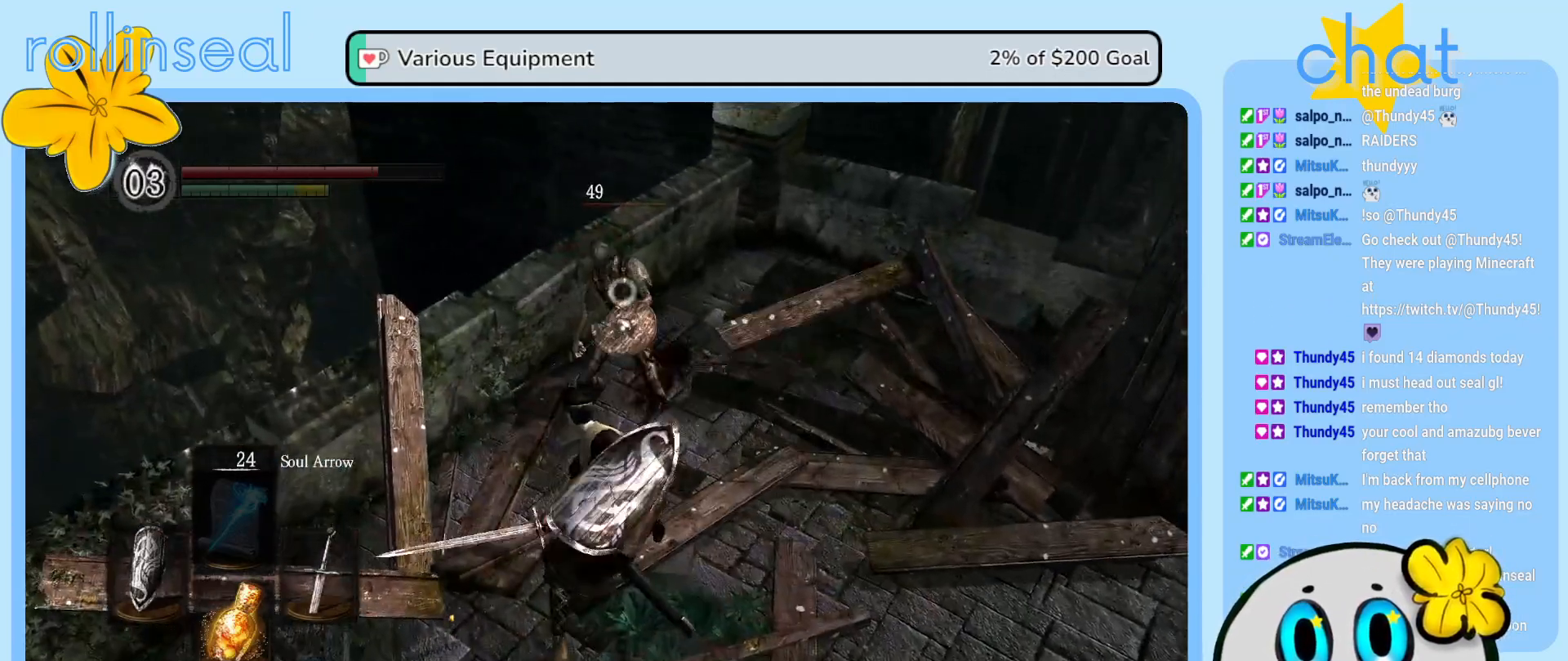
{"buttons": ["R1"], "left_stick": "up", "right_stick": "center", "events": [[33, "R1", "up"], [117, "R1", "down"], [217, "R1", "up"], [317, "R1", "down"], [400, "R1", "up"], [500, "R1", "down"]]}
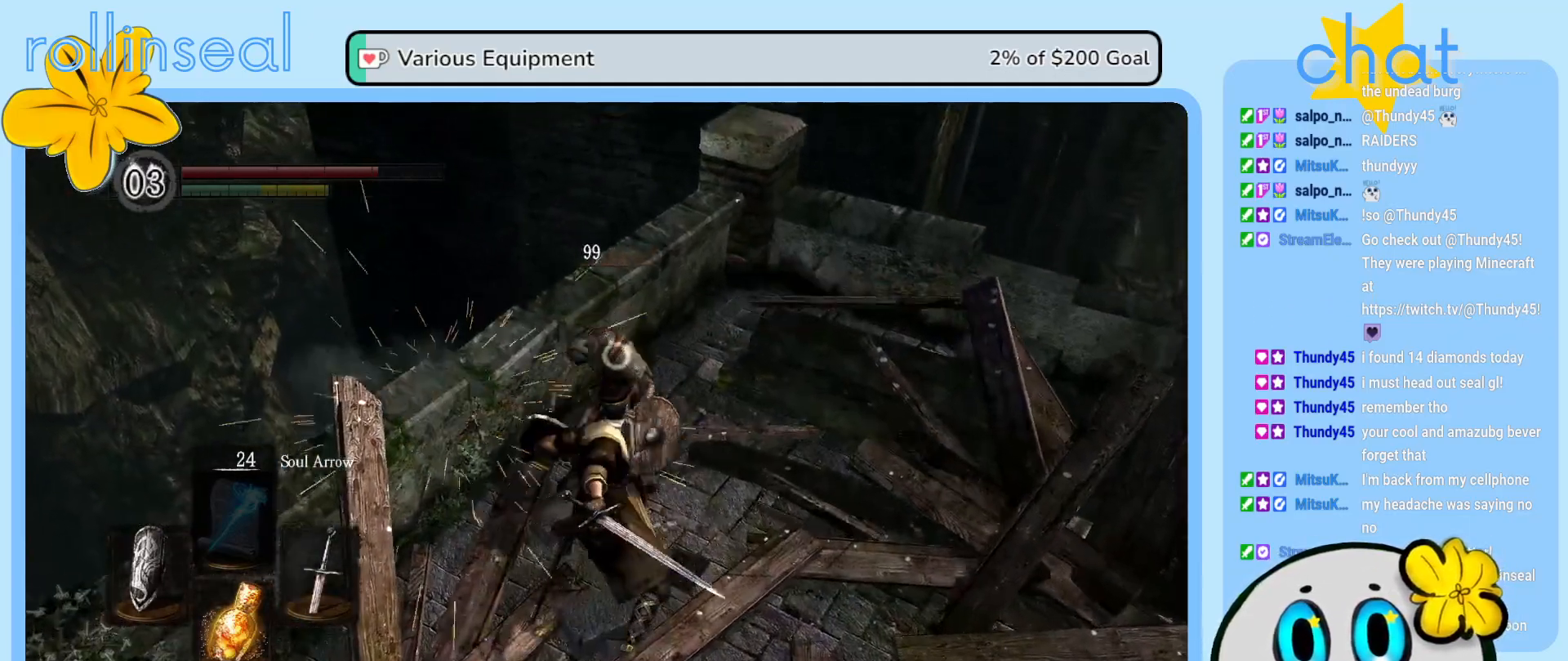
{"buttons": [], "left_stick": "up-right", "right_stick": "center", "events": [[83, "R1", "up"], [333, "left_stick", "up-right"]]}
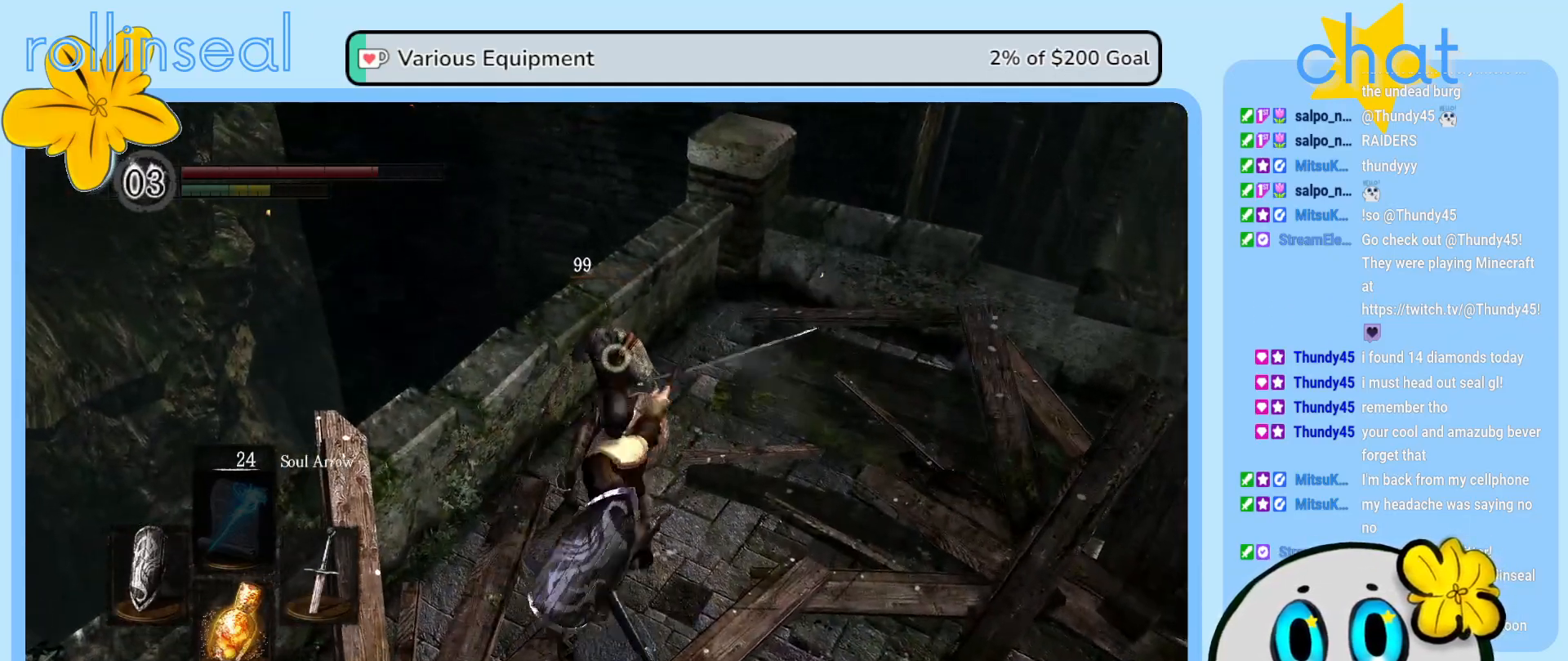
{"buttons": [], "left_stick": "down-right", "right_stick": "center", "events": [[83, "left_stick", "down-right"], [150, "right_stick", "up-right"], [400, "right_stick", "center"]]}
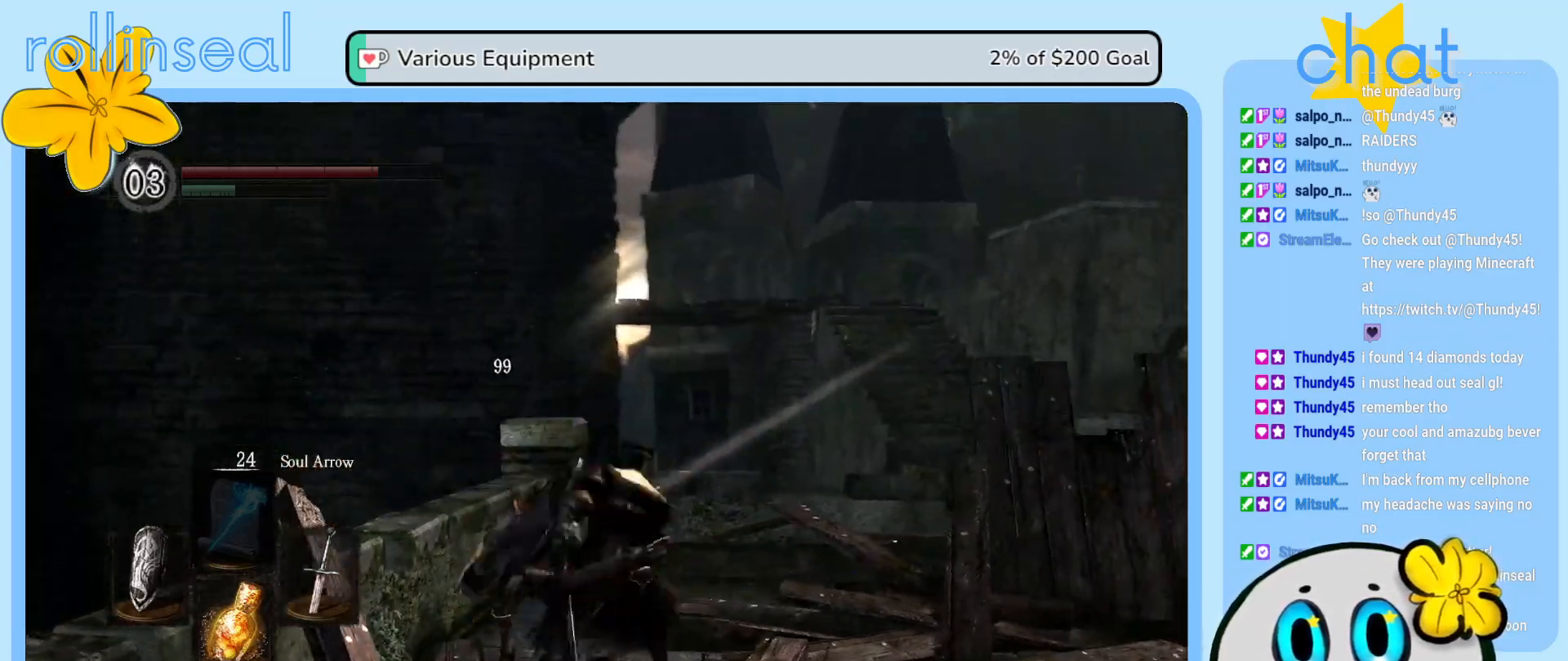
{"buttons": [], "left_stick": "right", "right_stick": "center", "events": [[100, "left_stick", "right"], [133, "right_stick", "down-right"], [317, "right_stick", "center"]]}
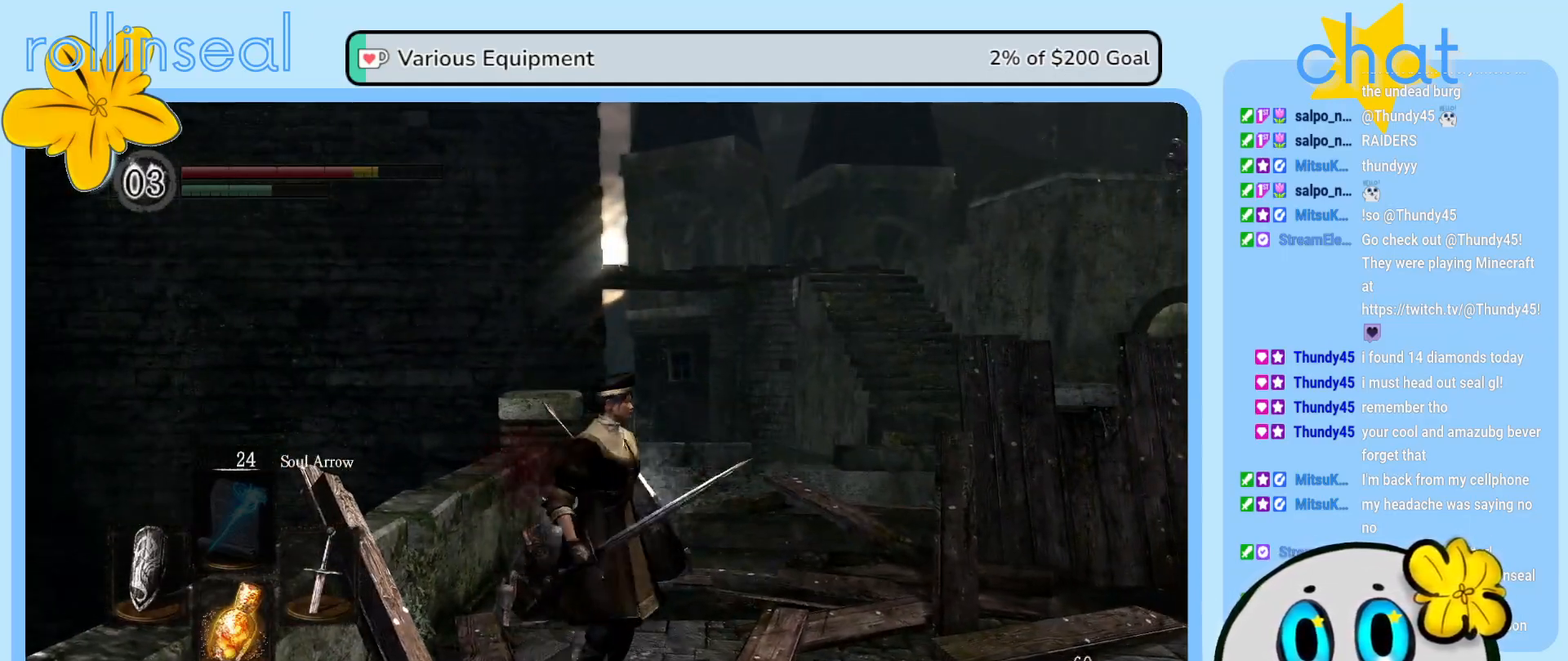
{"buttons": [], "left_stick": "right", "right_stick": "center", "events": [[50, "B", "down"], [133, "B", "up"]]}
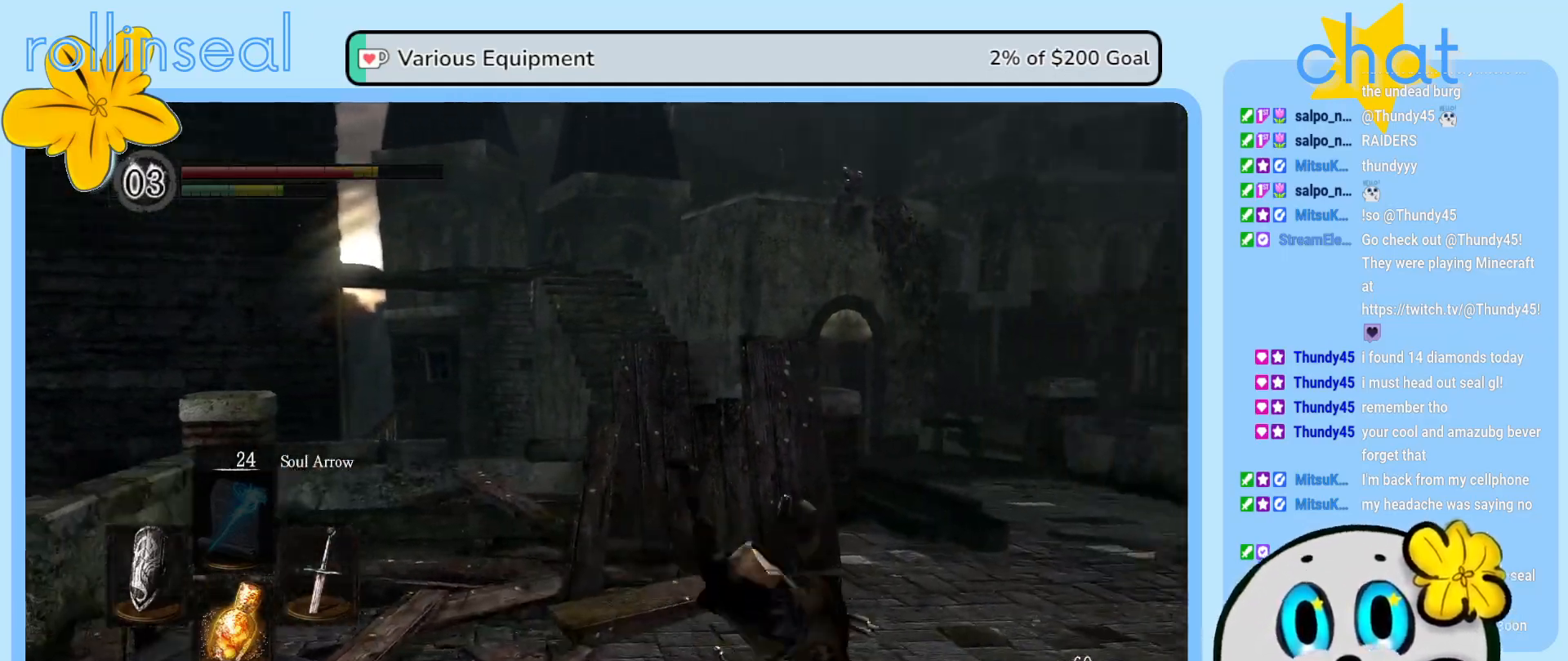
{"buttons": [], "left_stick": "up-right", "right_stick": "center", "events": [[100, "left_stick", "up-right"], [183, "right_stick", "down"], [350, "right_stick", "center"]]}
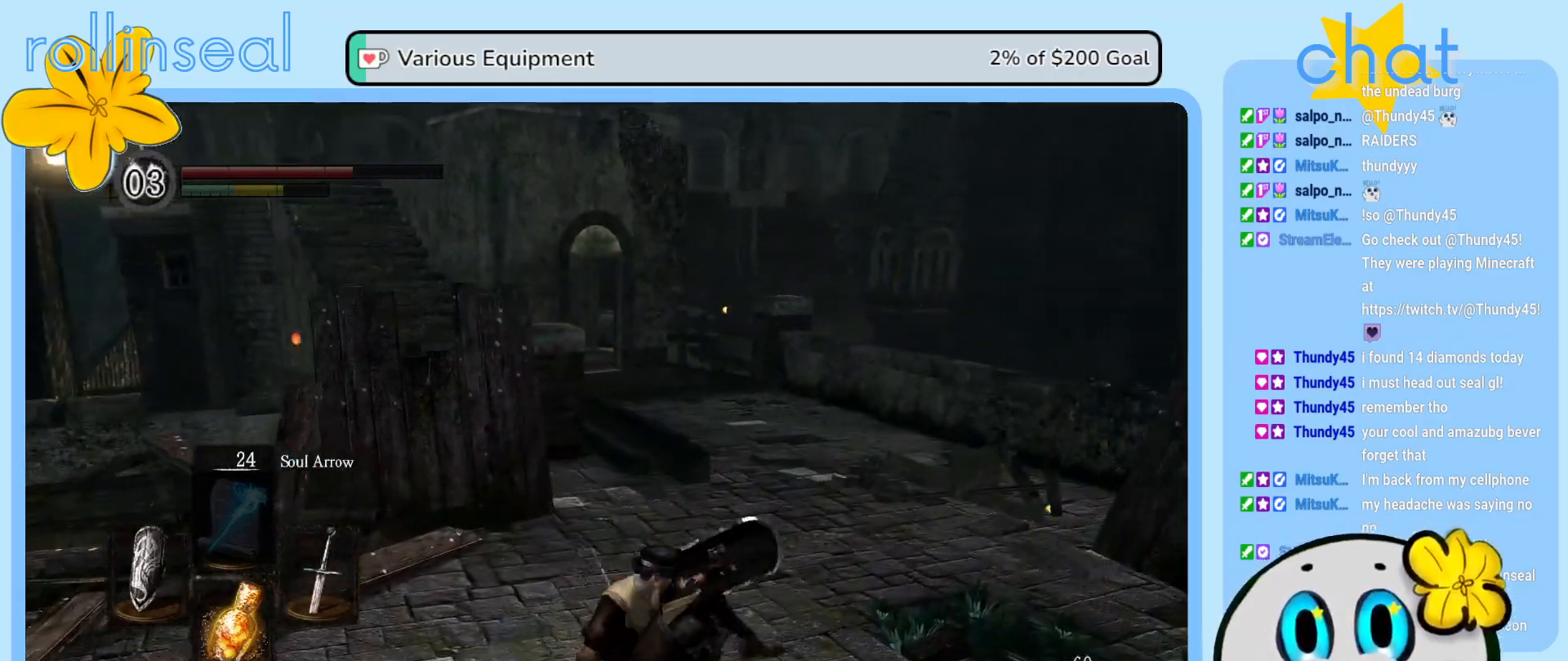
{"buttons": [], "left_stick": "up", "right_stick": "down-left", "events": [[83, "right_stick", "down-left"], [200, "right_stick", "center"], [433, "left_stick", "up"], [433, "right_stick", "down-left"]]}
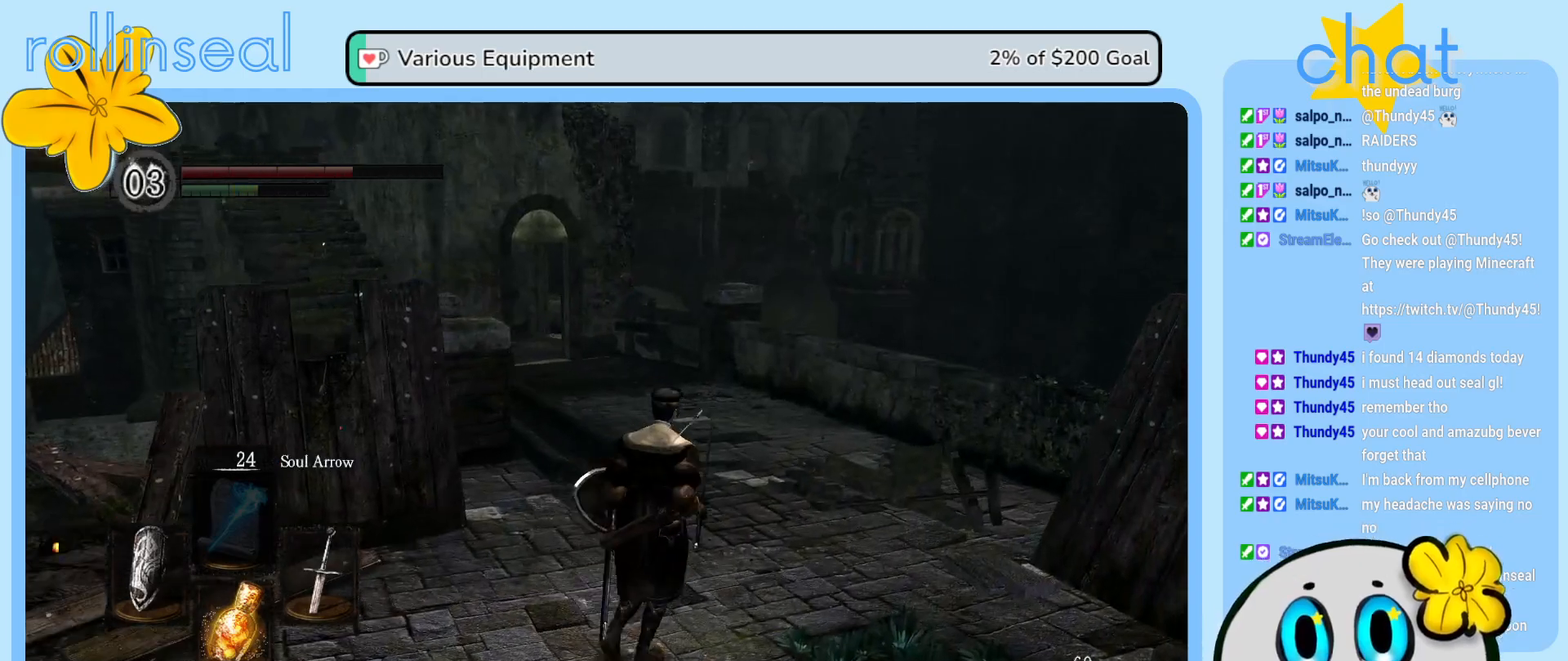
{"buttons": [], "left_stick": "up", "right_stick": "center", "events": [[117, "right_stick", "center"], [367, "B", "down"], [467, "B", "up"]]}
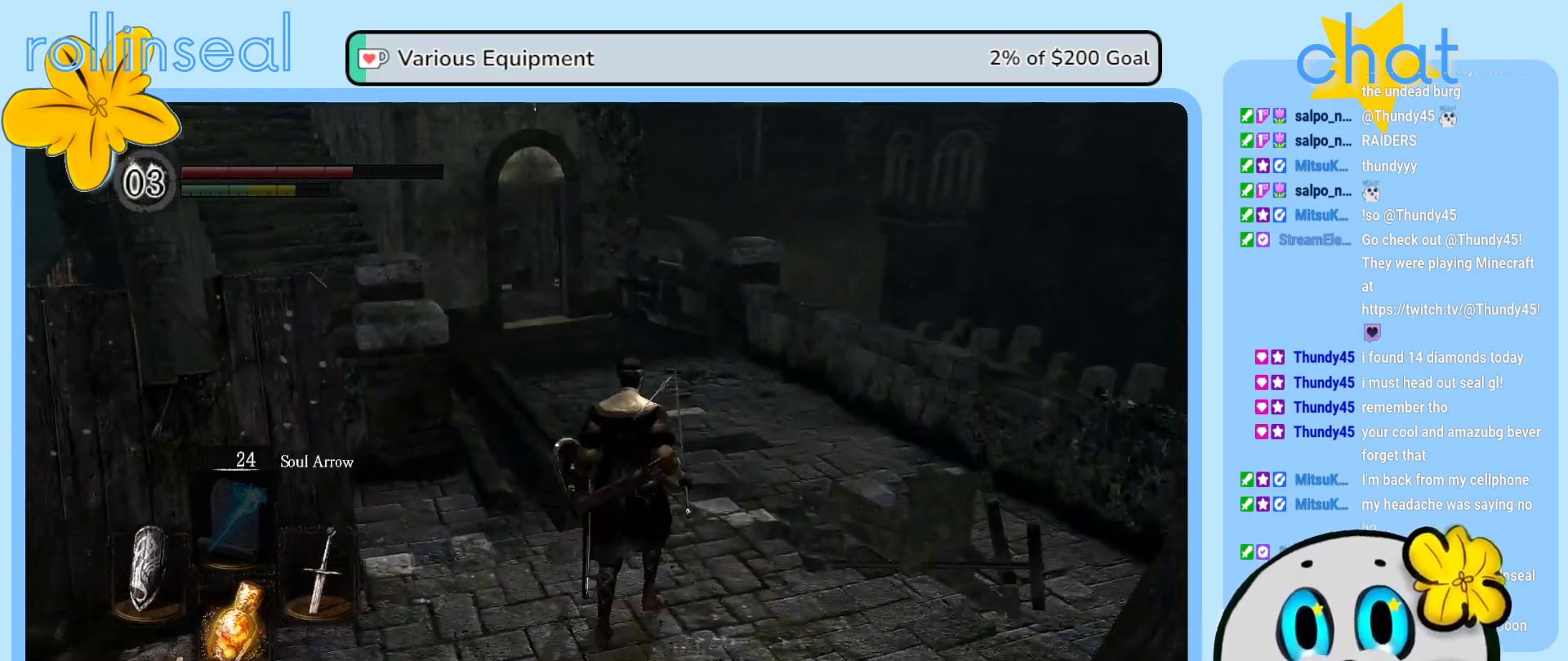
{"buttons": [], "left_stick": "up", "right_stick": "left", "events": [[400, "right_stick", "left"]]}
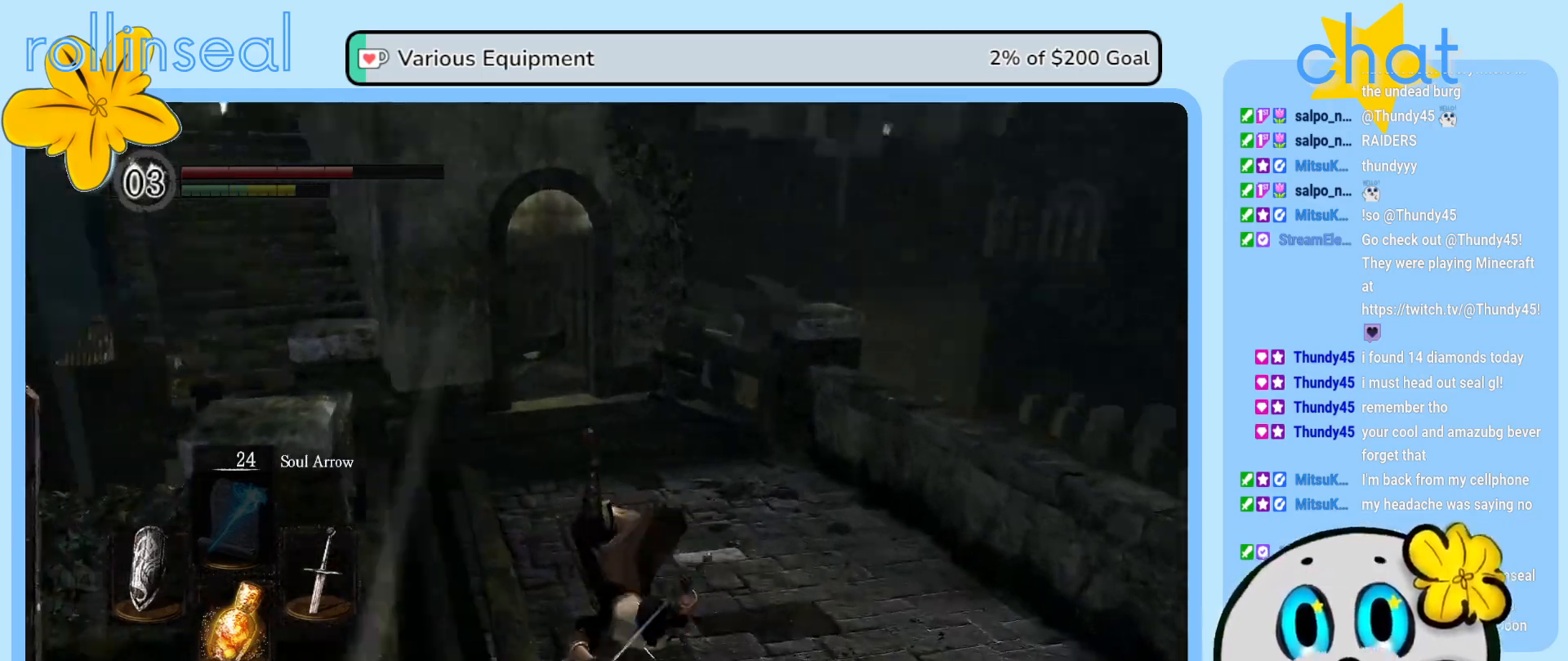
{"buttons": [], "left_stick": "up", "right_stick": "center", "events": [[150, "right_stick", "center"], [367, "right_stick", "left"], [500, "right_stick", "center"]]}
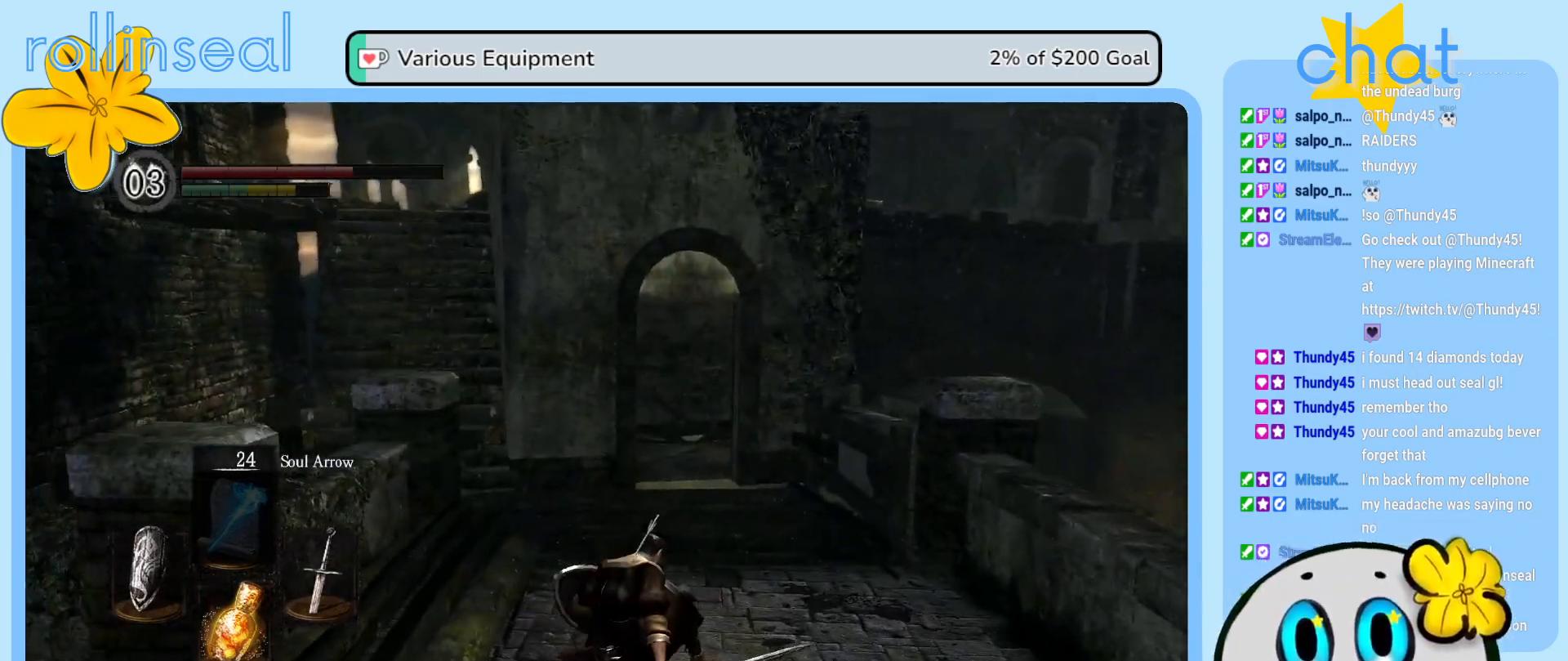
{"buttons": [], "left_stick": "up", "right_stick": "down-left", "events": [[367, "right_stick", "down-left"]]}
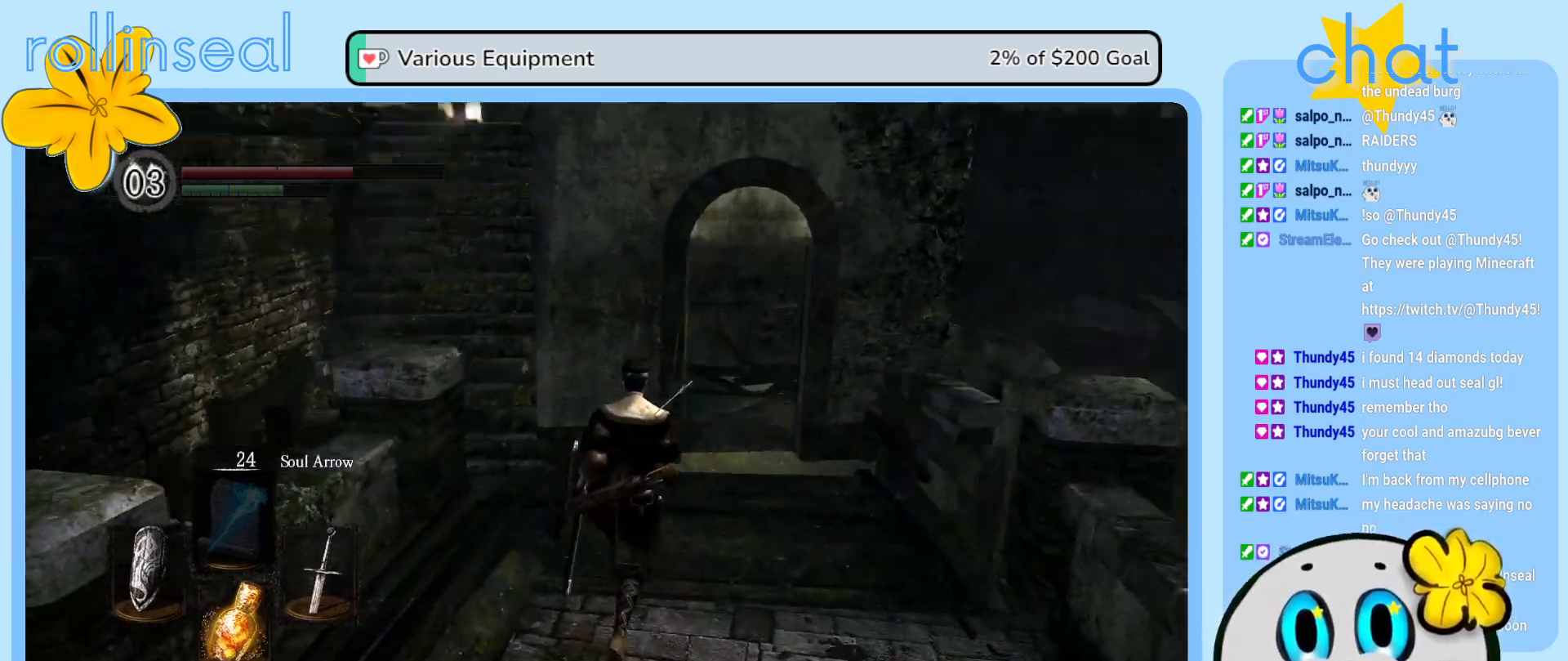
{"buttons": [], "left_stick": "up", "right_stick": "center", "events": [[67, "right_stick", "center"]]}
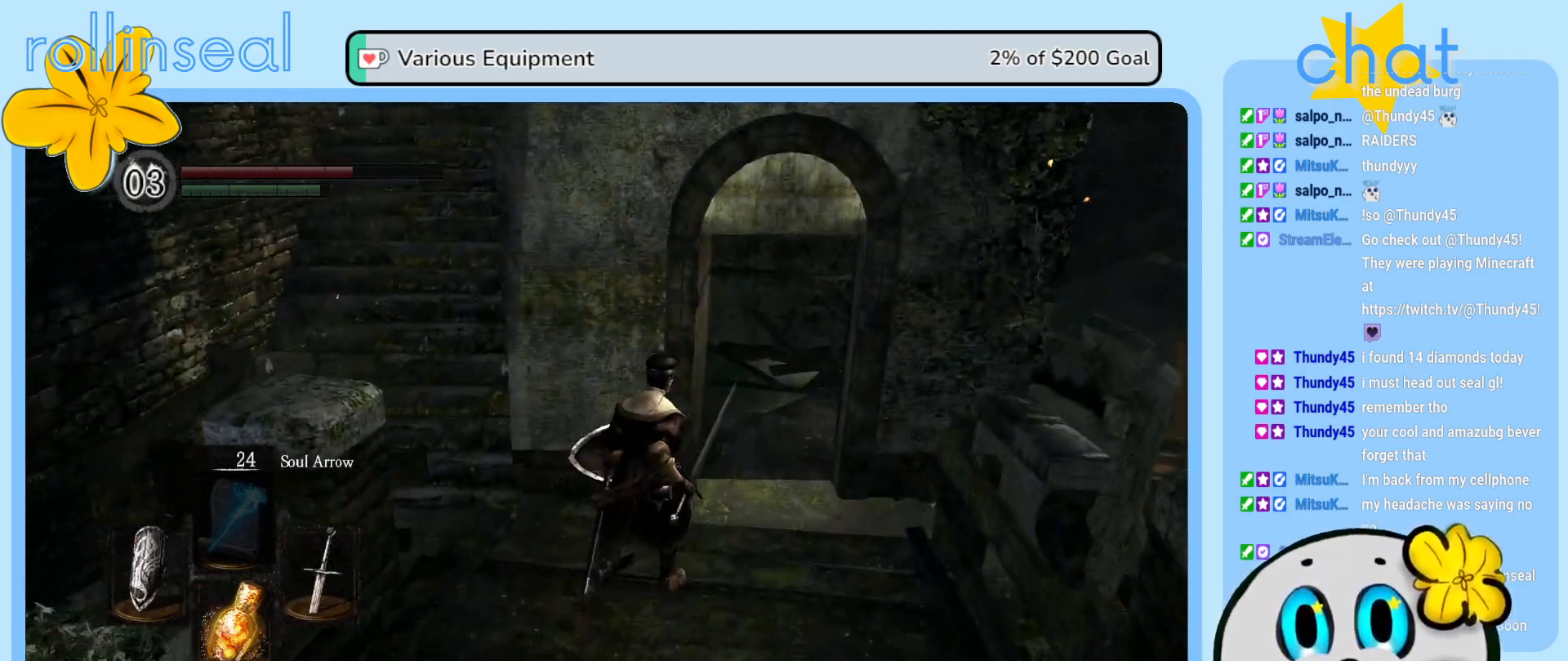
{"buttons": [], "left_stick": "up", "right_stick": "left", "events": [[467, "right_stick", "left"]]}
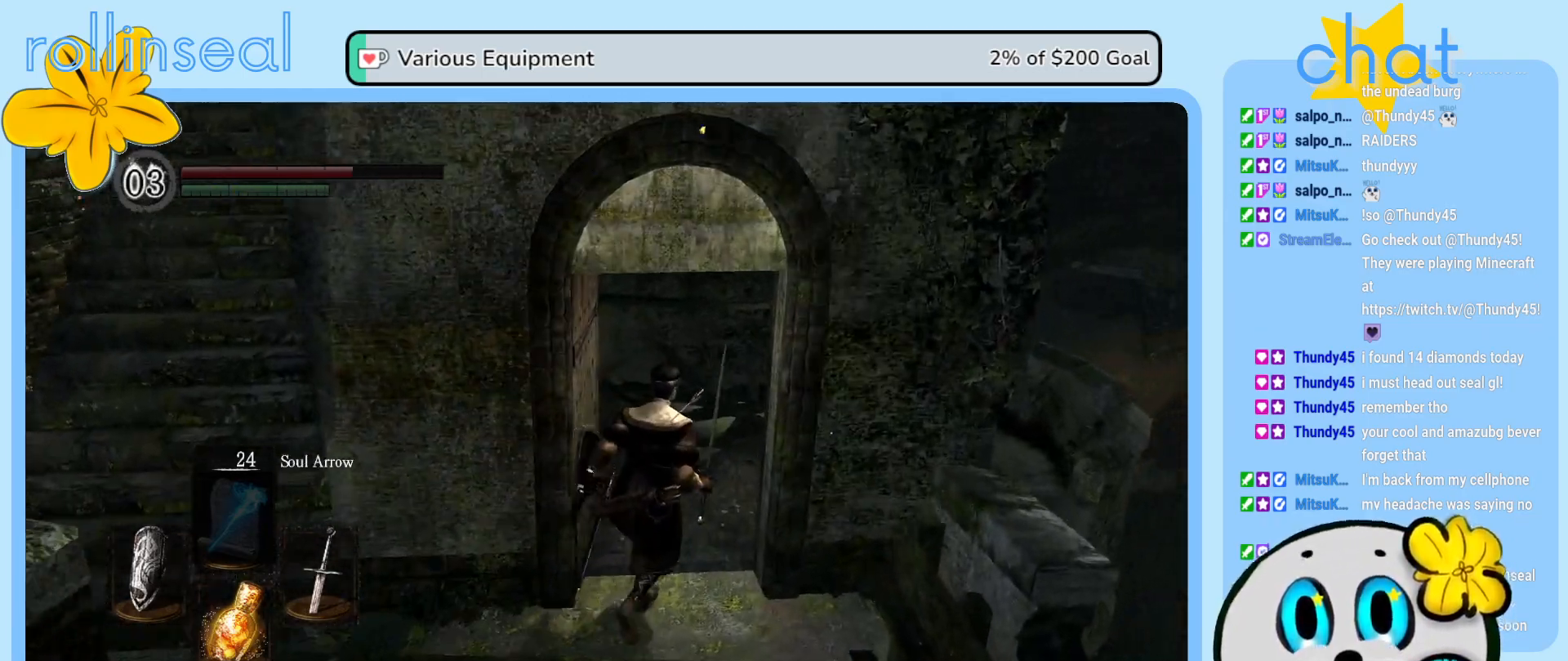
{"buttons": [], "left_stick": "up", "right_stick": "left", "events": []}
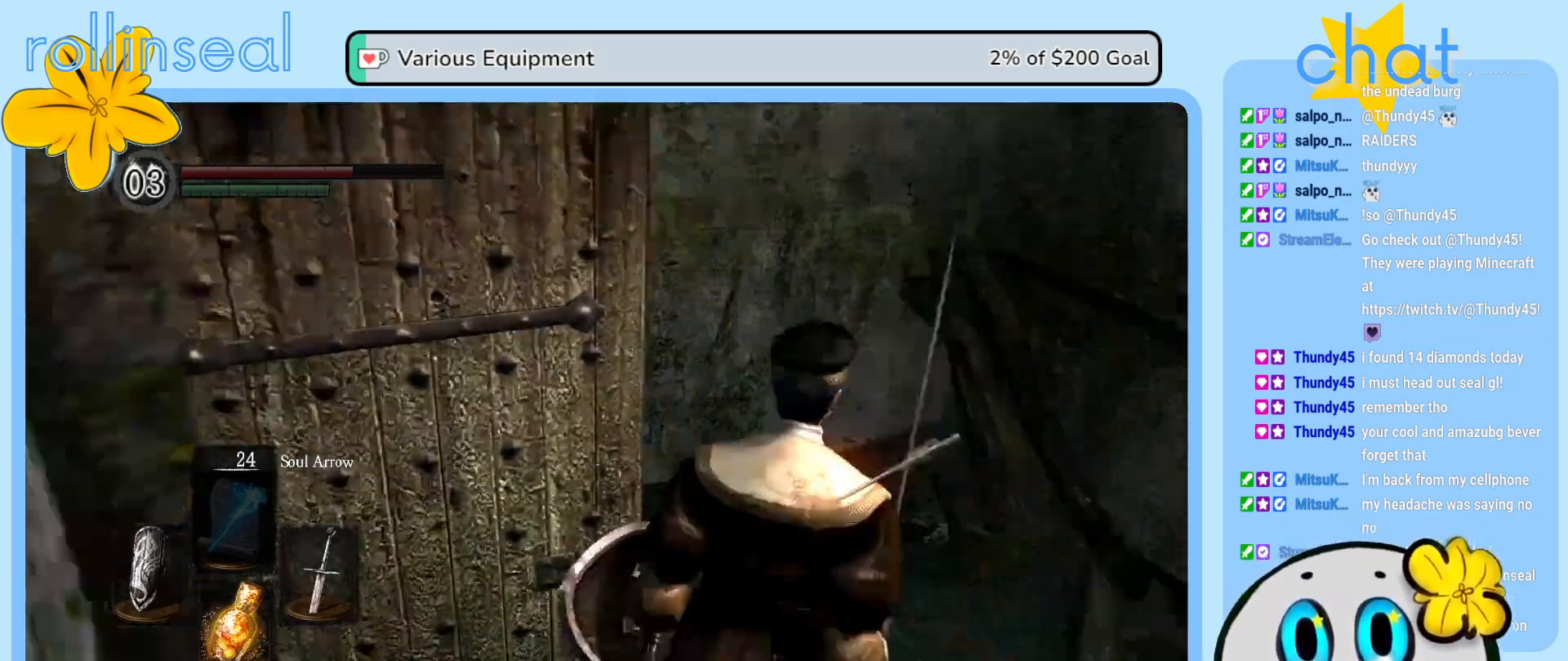
{"buttons": [], "left_stick": "center", "right_stick": "left", "events": [[333, "left_stick", "right"], [383, "left_stick", "center"]]}
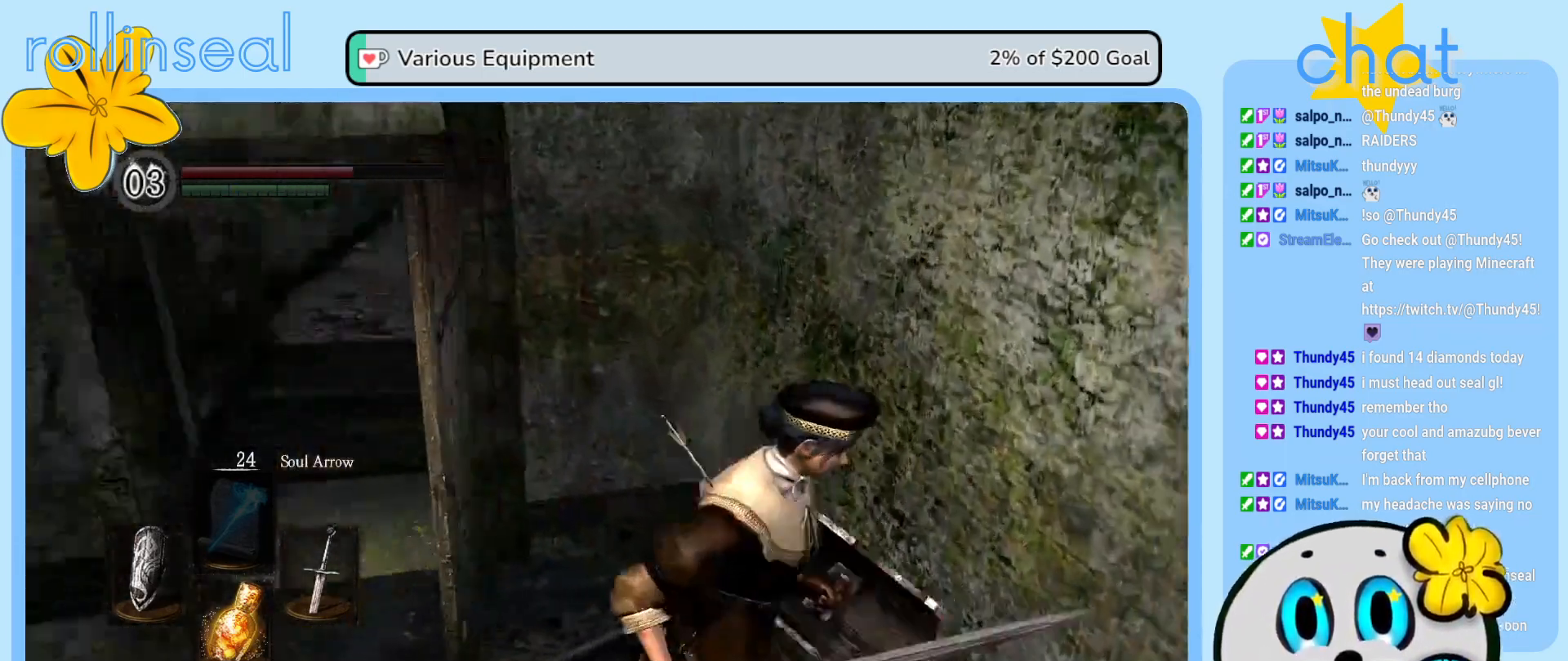
{"buttons": [], "left_stick": "center", "right_stick": "center", "events": [[50, "right_stick", "center"], [100, "left_stick", "up-left"], [150, "left_stick", "up"], [367, "left_stick", "center"]]}
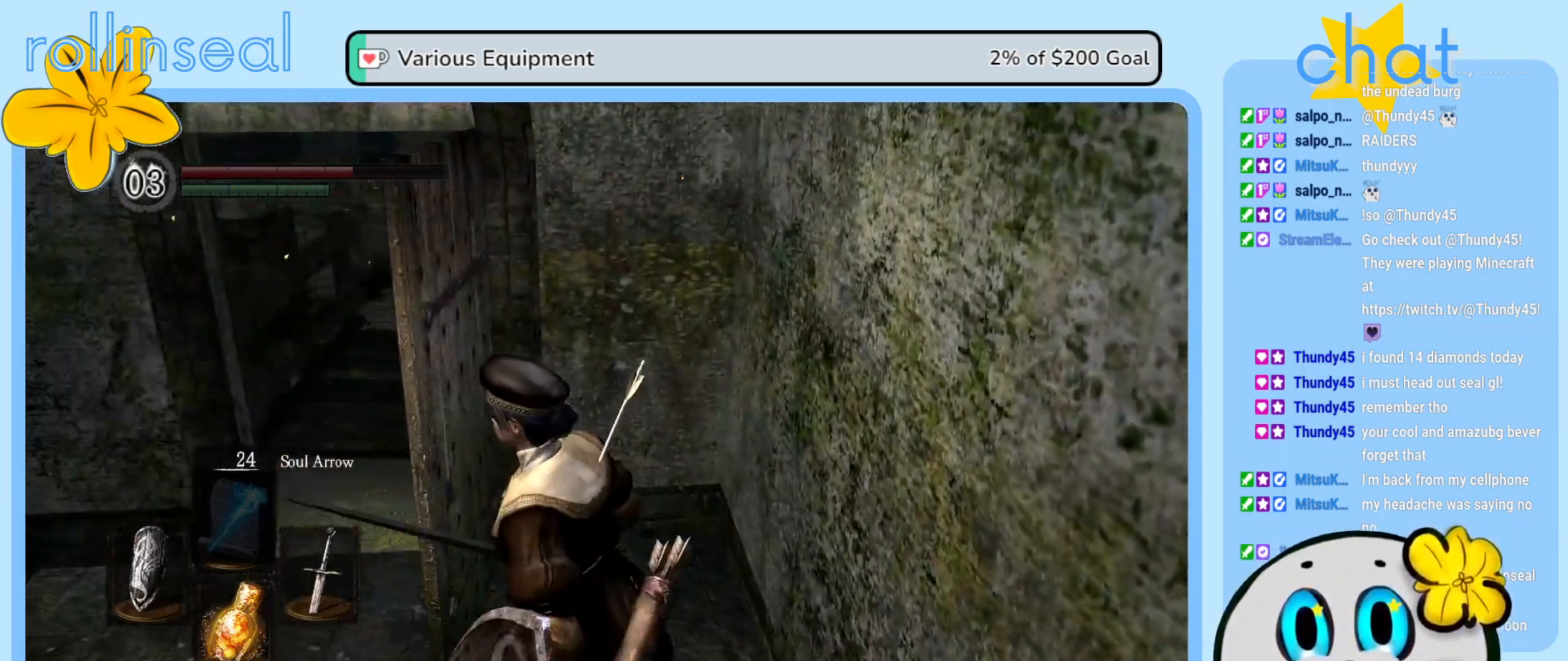
{"buttons": [], "left_stick": "center", "right_stick": "center", "events": [[283, "left_stick", "down"], [383, "left_stick", "center"]]}
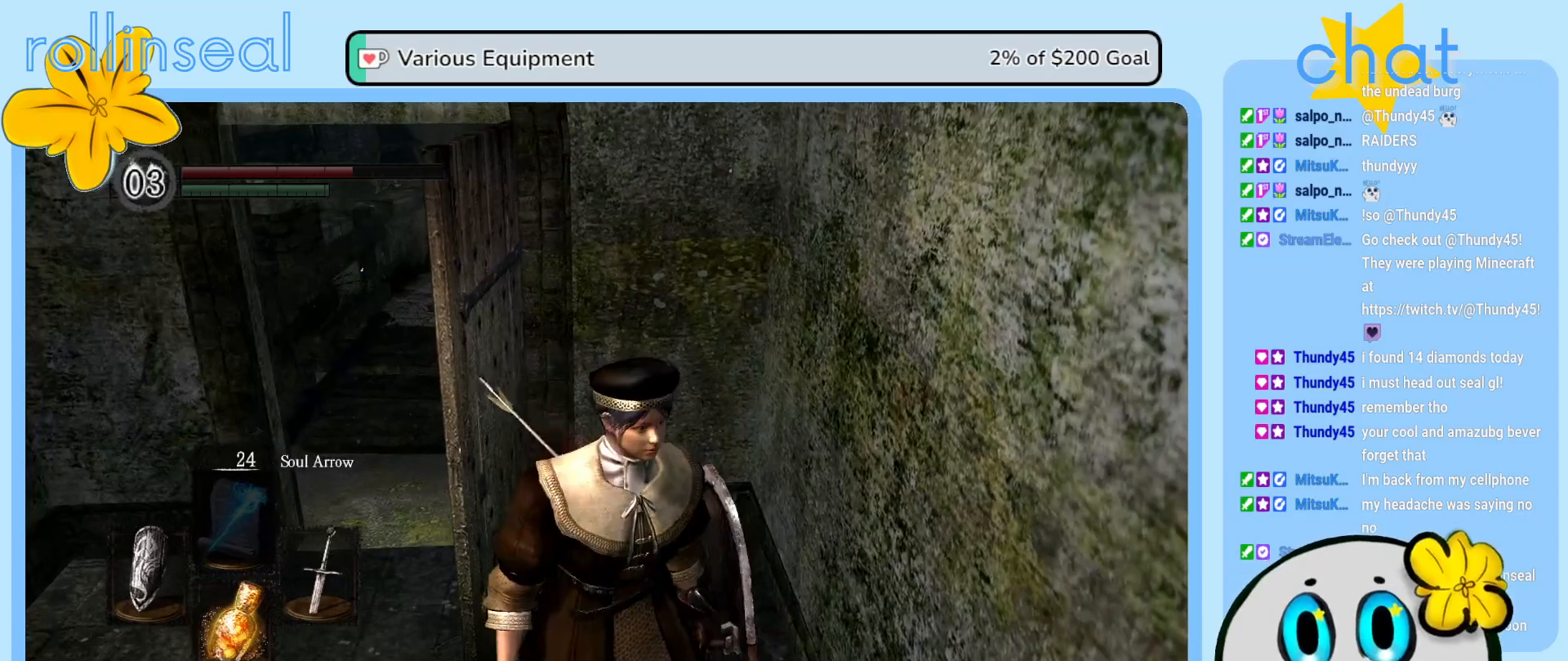
{"buttons": [], "left_stick": "center", "right_stick": "center", "events": []}